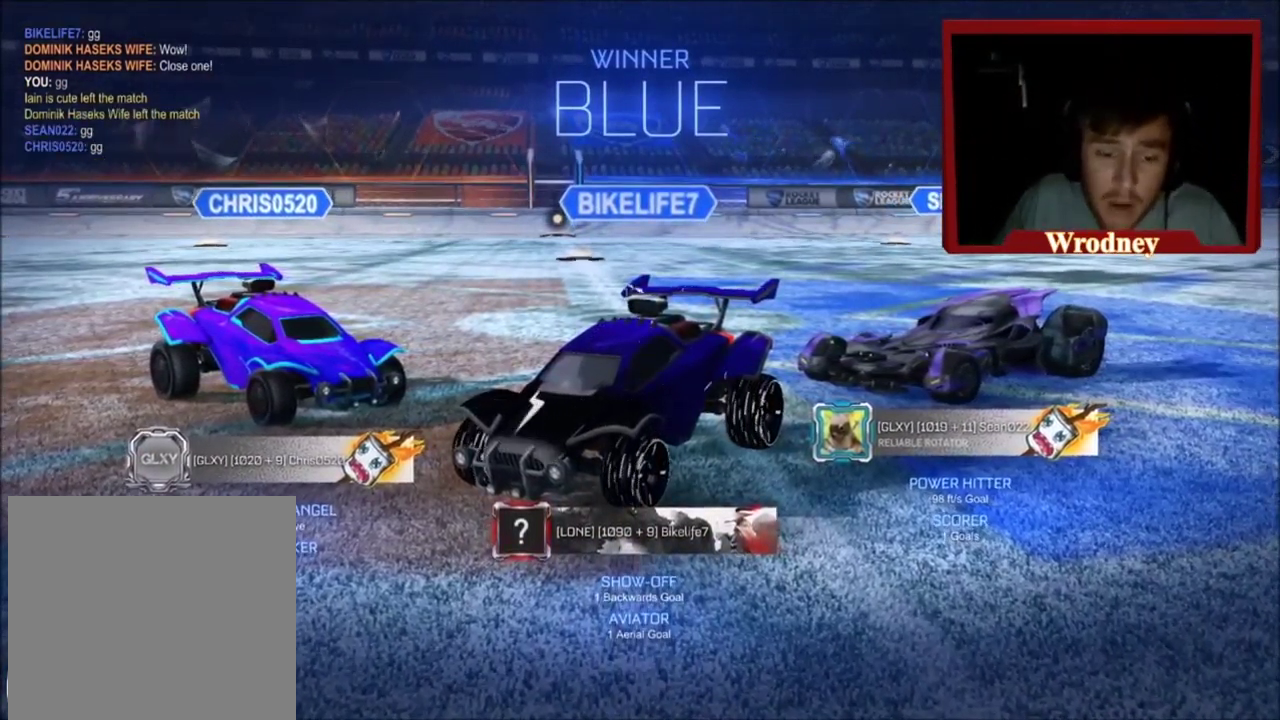
Gameplay with a controller (Xbox layout); each line is a JSON object with the inputs held at the frame after it. "events" lists button and stick changes between this image and that frame as [ms after this image, input, new state], when the widget could be followed in between.
{"buttons": [], "left_stick": "center", "right_stick": "center", "events": []}
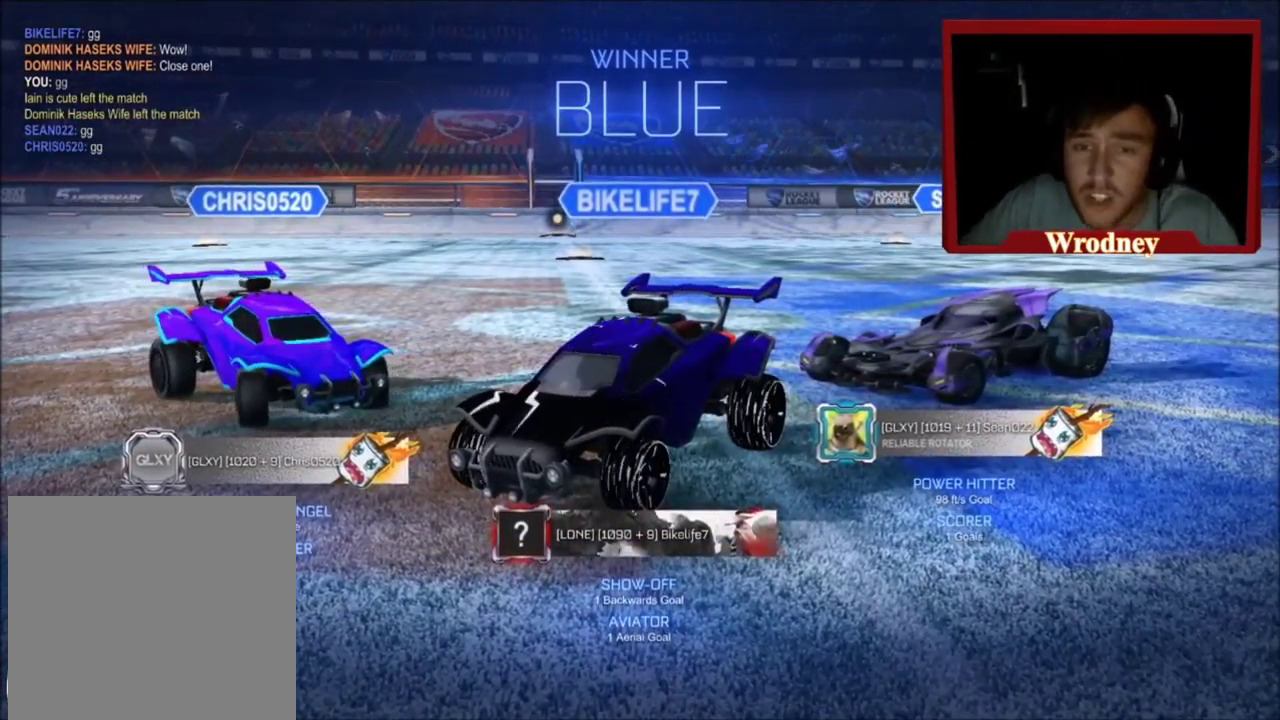
{"buttons": [], "left_stick": "center", "right_stick": "center", "events": []}
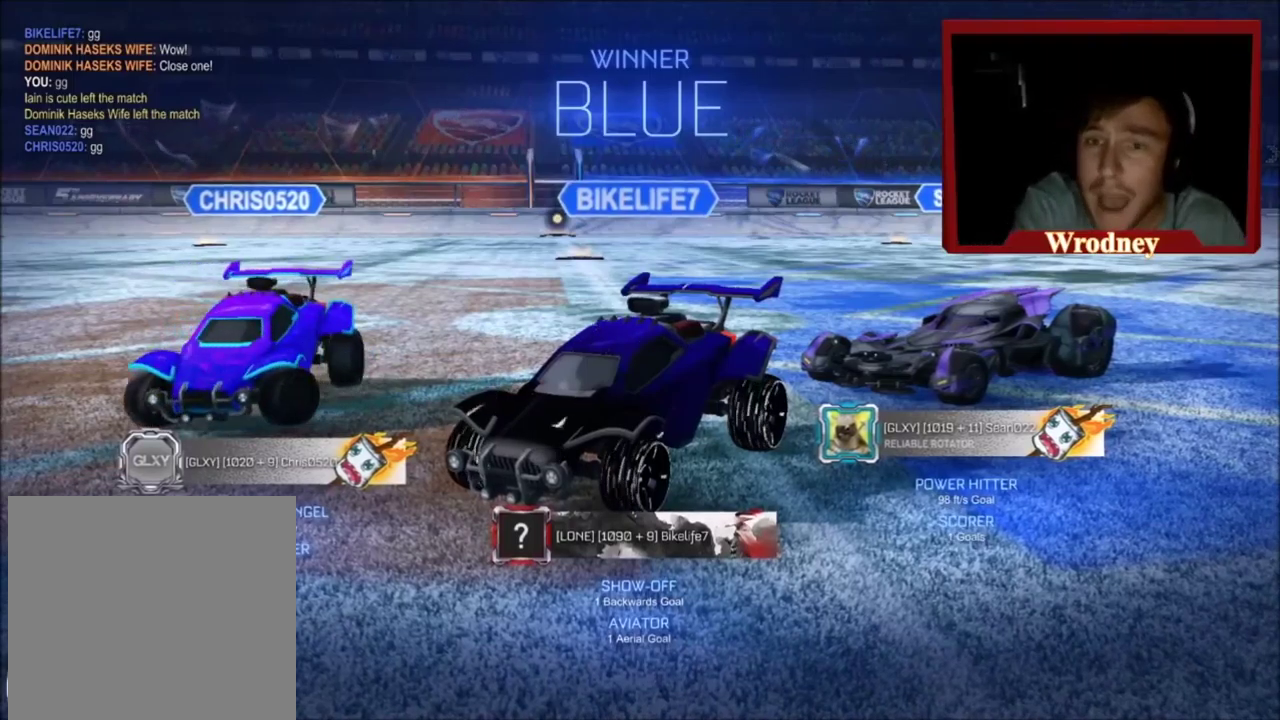
{"buttons": [], "left_stick": "center", "right_stick": "center", "events": []}
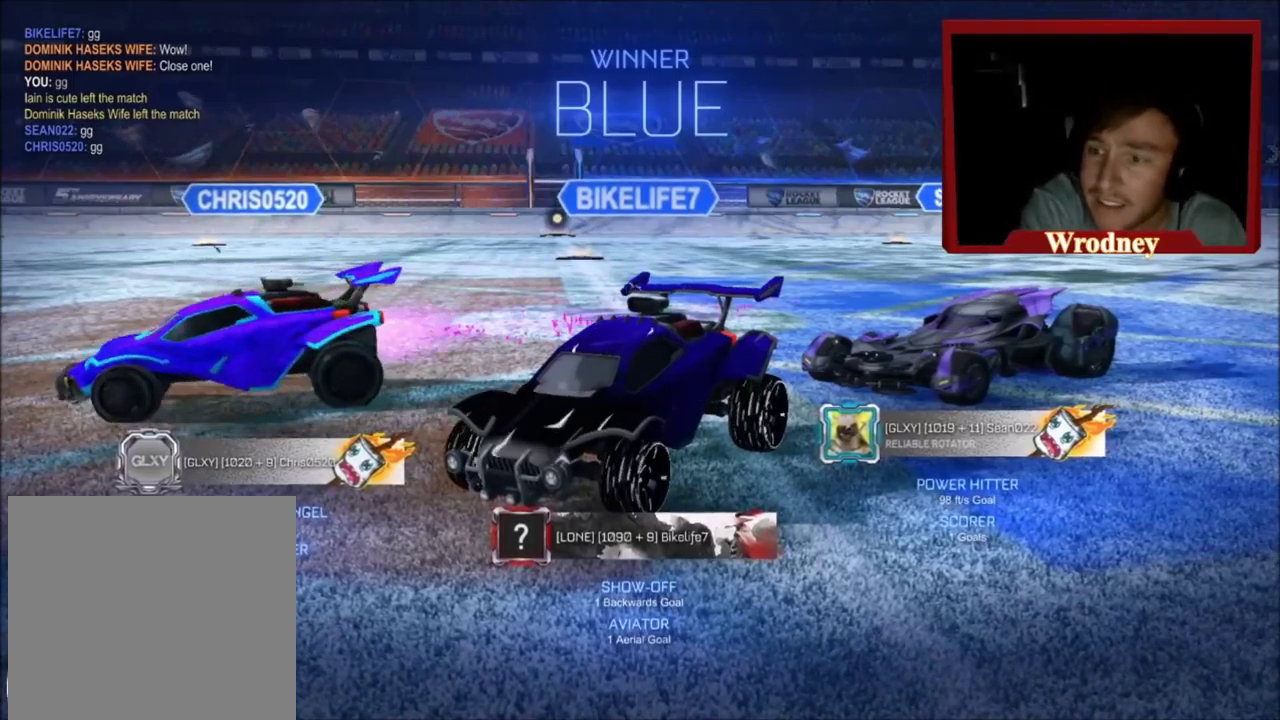
{"buttons": [], "left_stick": "up-left", "right_stick": "center", "events": [[100, "R2", "down"], [200, "R2", "up"], [367, "left_stick", "up-left"]]}
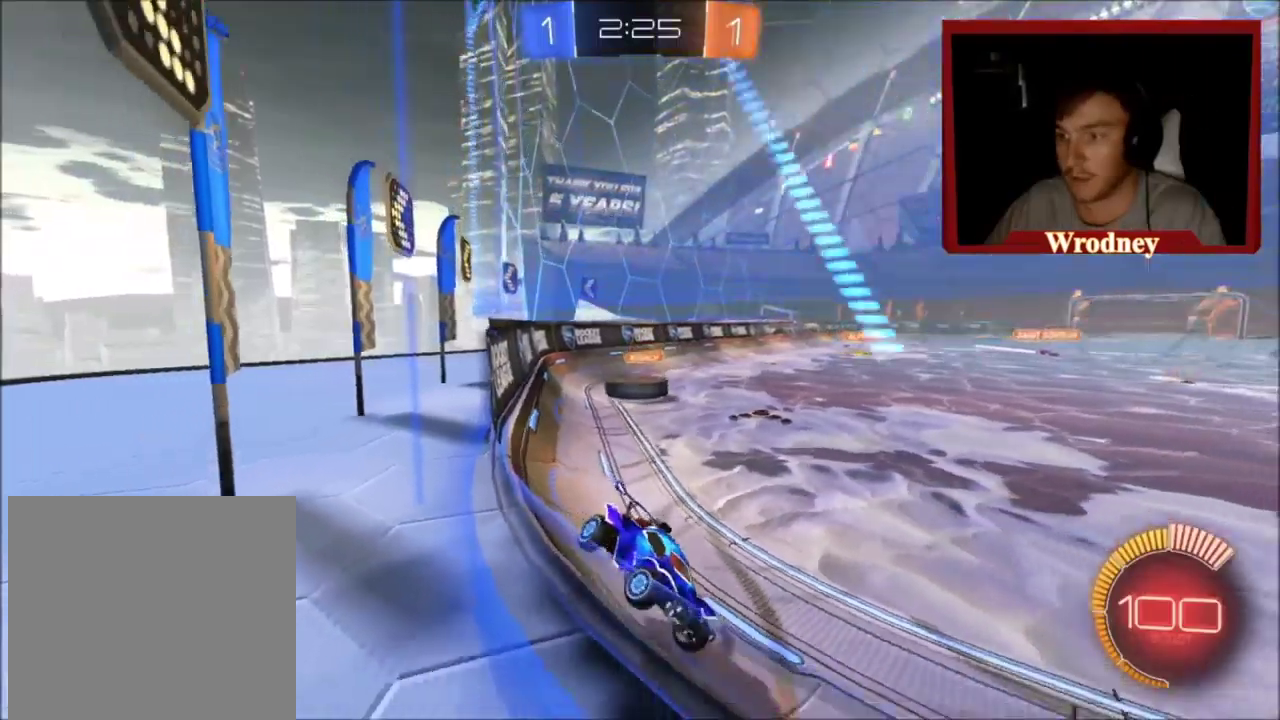
{"buttons": [], "left_stick": "up-left", "right_stick": "center", "events": [[67, "left_stick", "center"], [501, "left_stick", "up-left"]]}
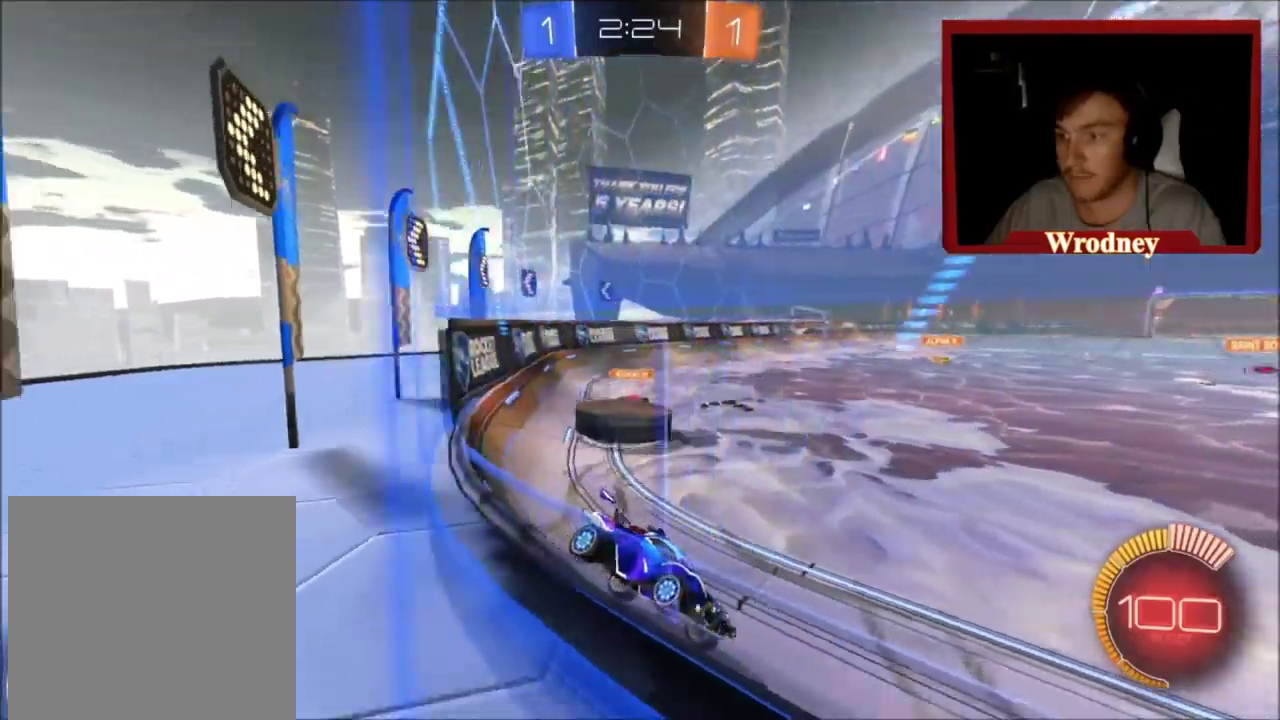
{"buttons": ["R2"], "left_stick": "right", "right_stick": "center", "events": [[133, "L2", "down"], [300, "L2", "up"], [300, "R2", "down"], [300, "left_stick", "right"]]}
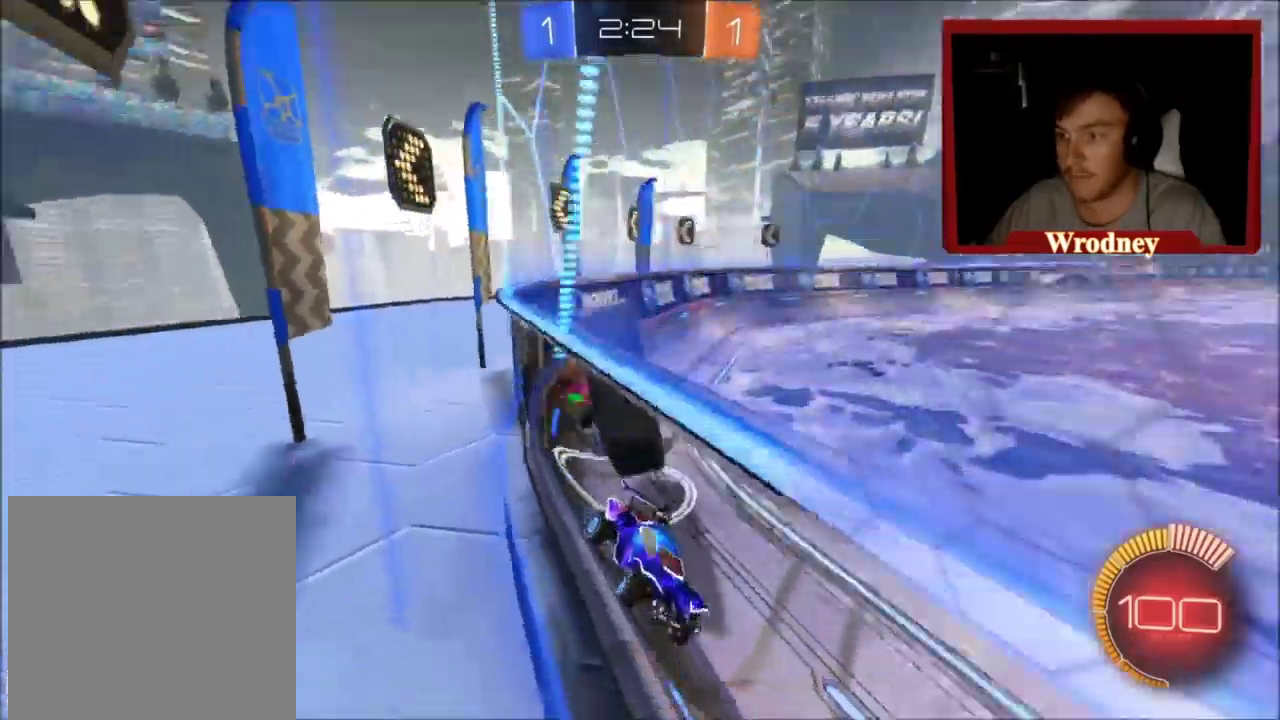
{"buttons": ["R2"], "left_stick": "up", "right_stick": "center", "events": [[367, "left_stick", "up-right"], [467, "left_stick", "up"]]}
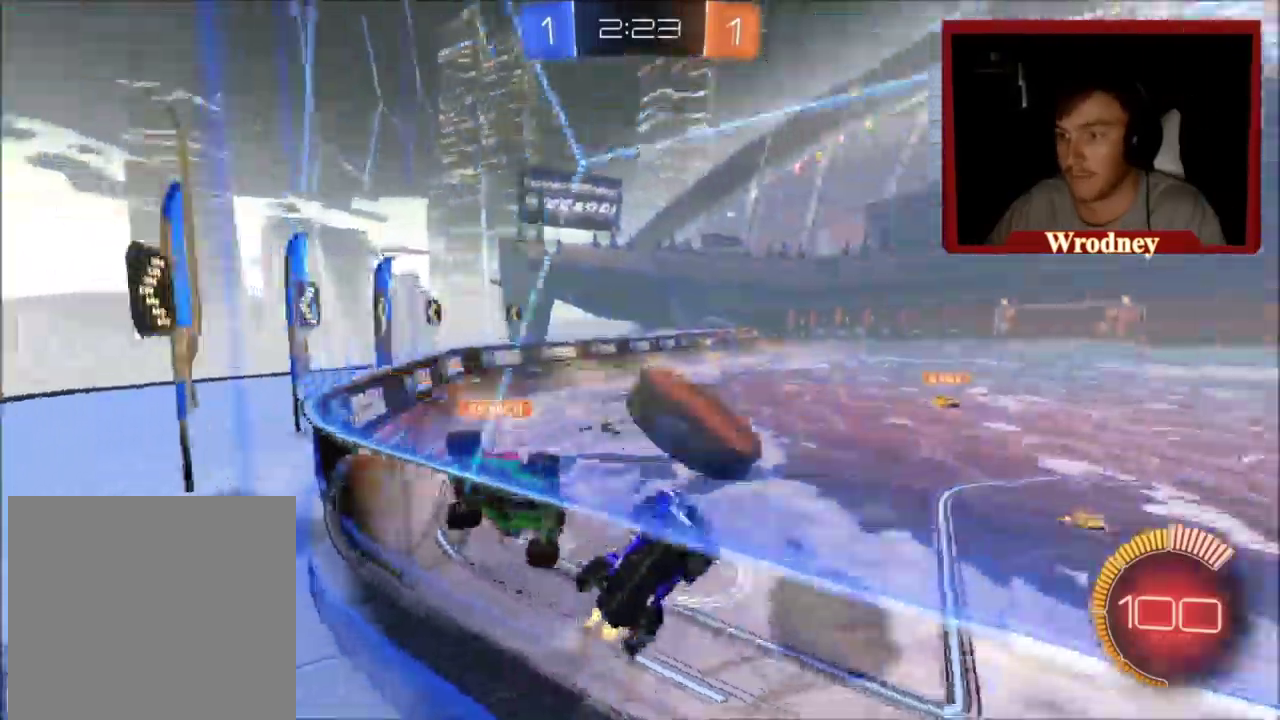
{"buttons": ["R2"], "left_stick": "up", "right_stick": "center", "events": []}
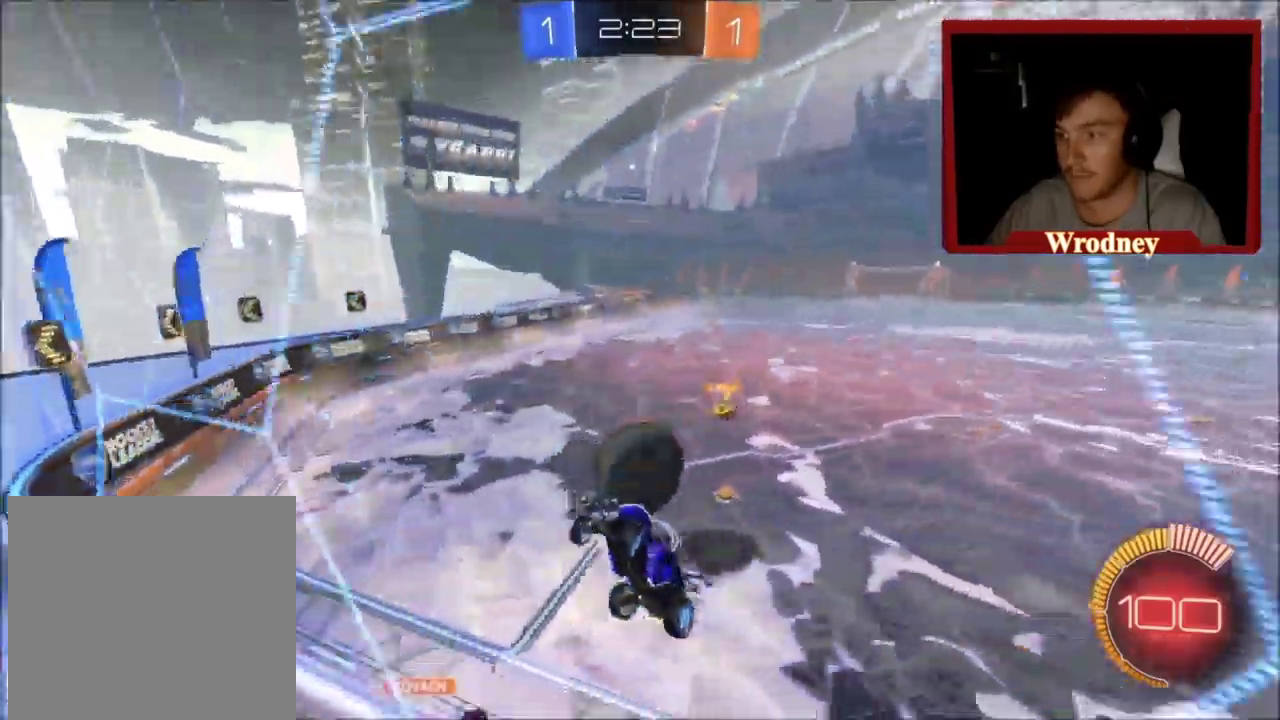
{"buttons": ["R2"], "left_stick": "left", "right_stick": "center", "events": [[33, "left_stick", "center"], [134, "left_stick", "left"]]}
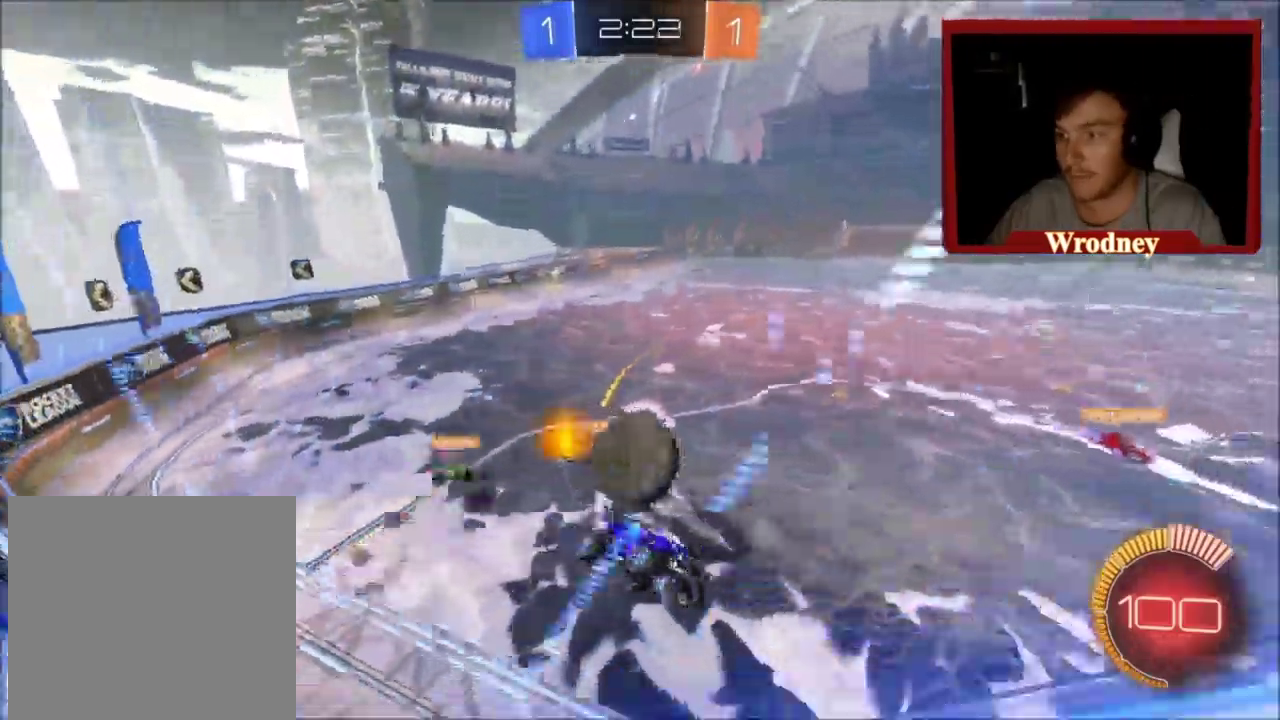
{"buttons": ["A", "L1", "R2", "L3"], "left_stick": "up-left", "right_stick": "center"}
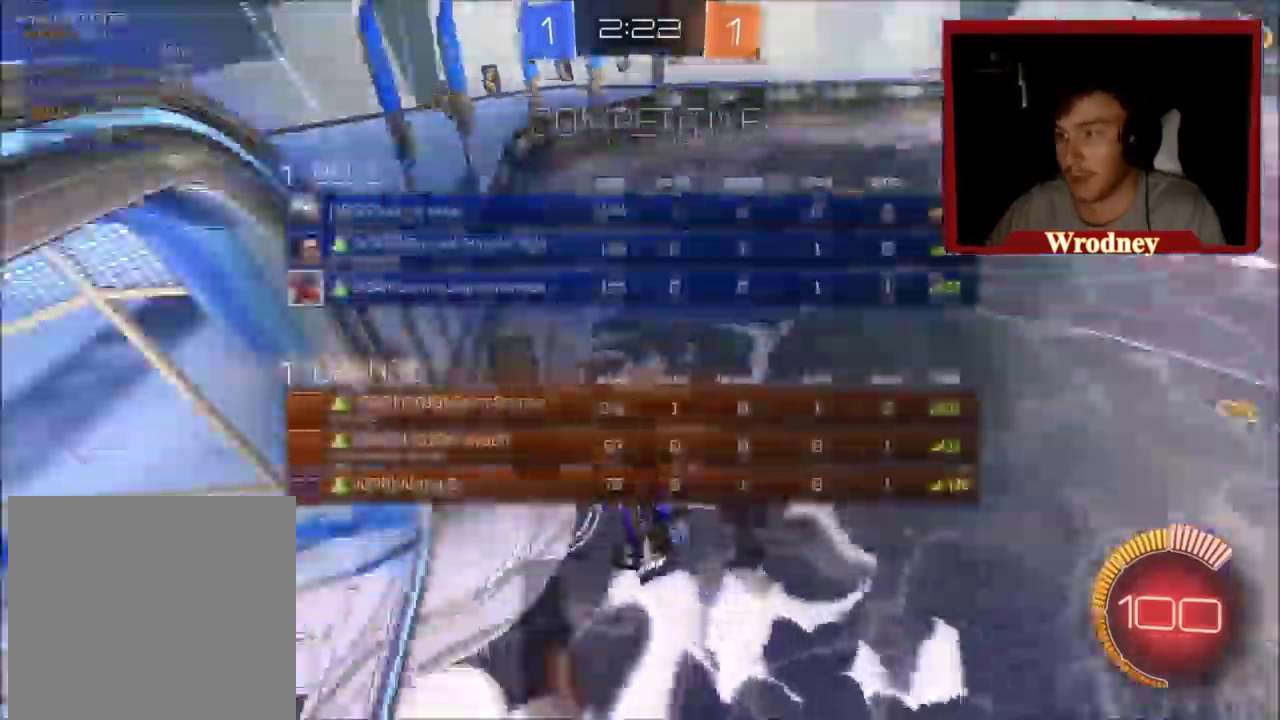
{"buttons": [], "left_stick": "center", "right_stick": "center"}
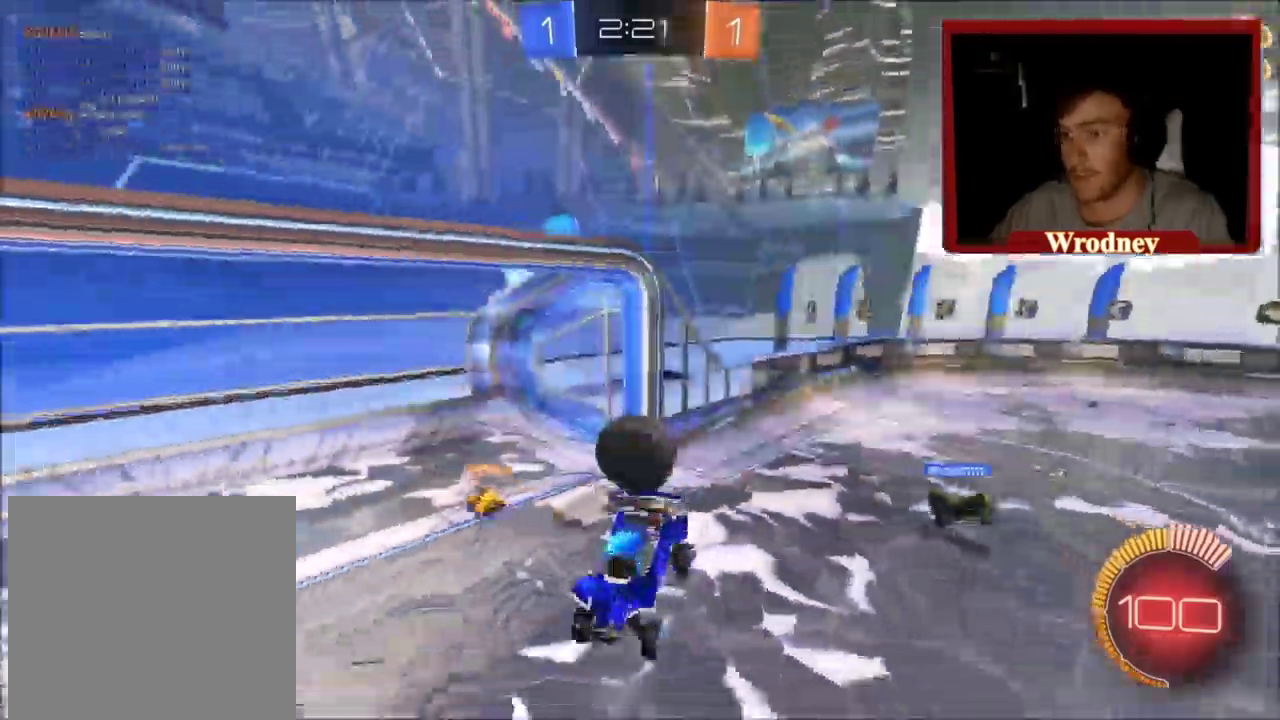
{"buttons": ["R2"], "left_stick": "up-right", "right_stick": "center", "events": [[200, "R2", "down"], [467, "left_stick", "up-right"]]}
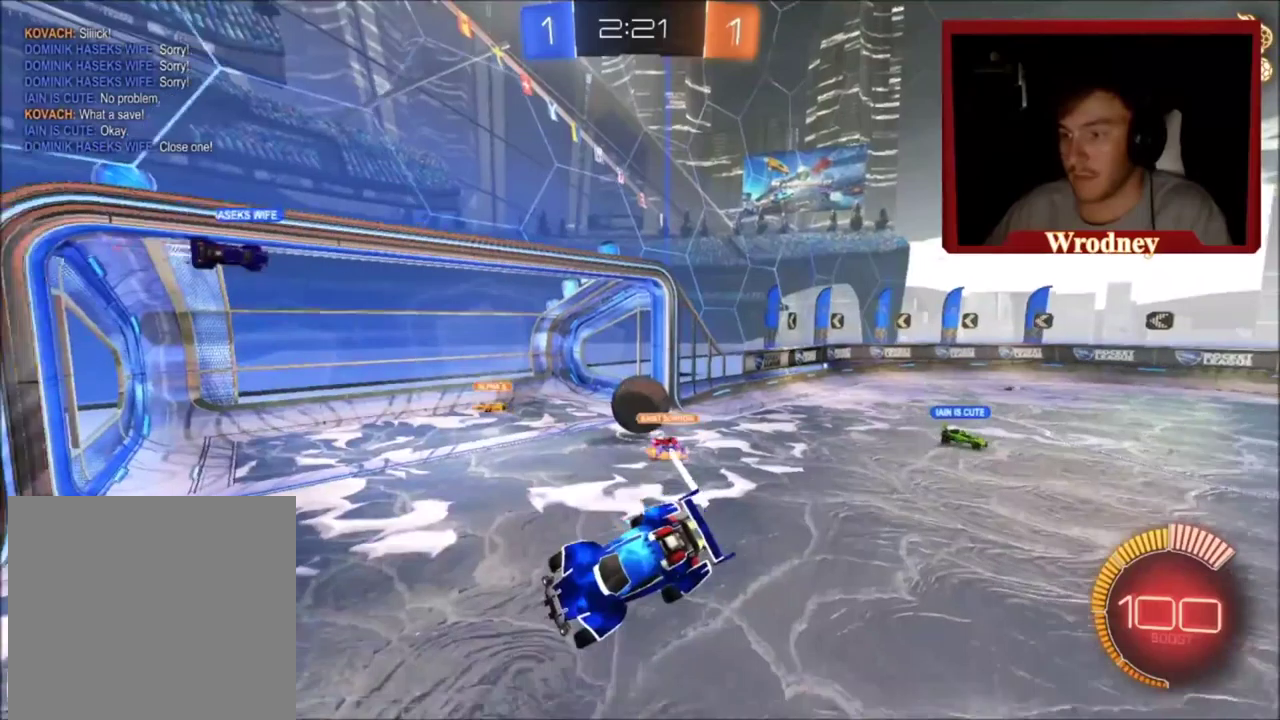
{"buttons": ["R2"], "left_stick": "up-left", "right_stick": "center", "events": [[401, "left_stick", "up"], [468, "left_stick", "up-left"]]}
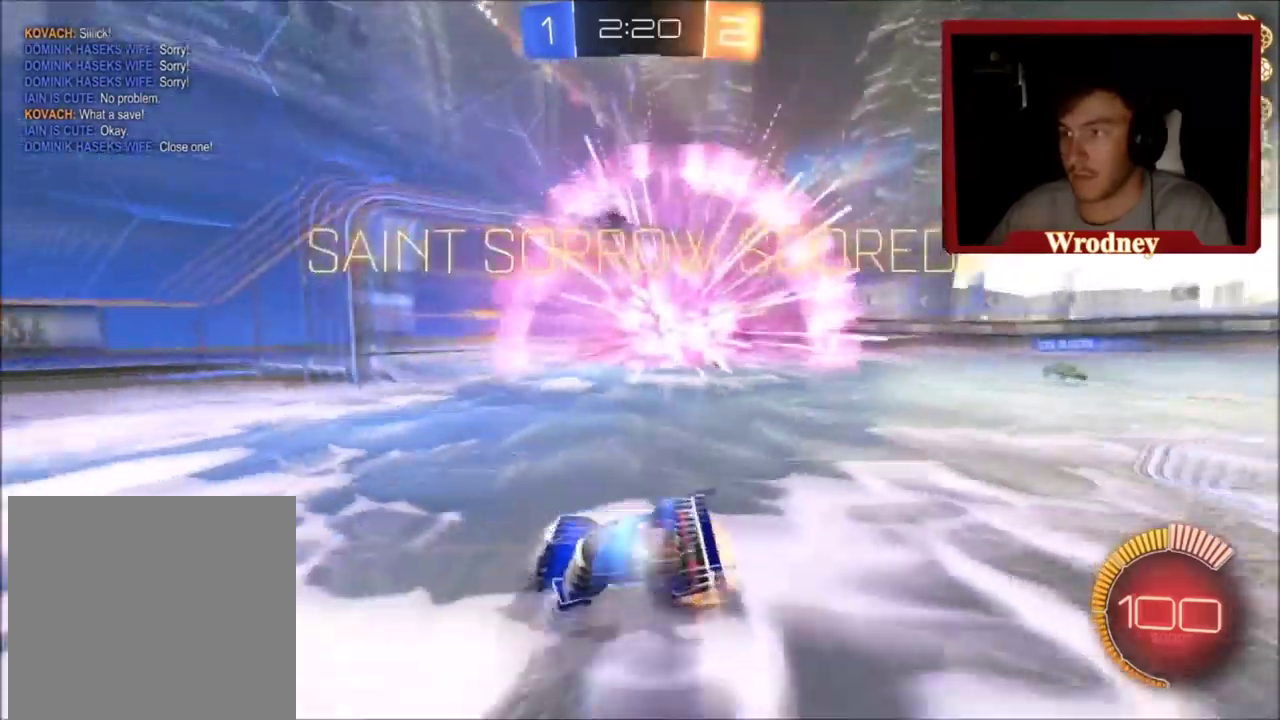
{"buttons": [], "left_stick": "up-left", "right_stick": "center", "events": [[33, "R2", "up"]]}
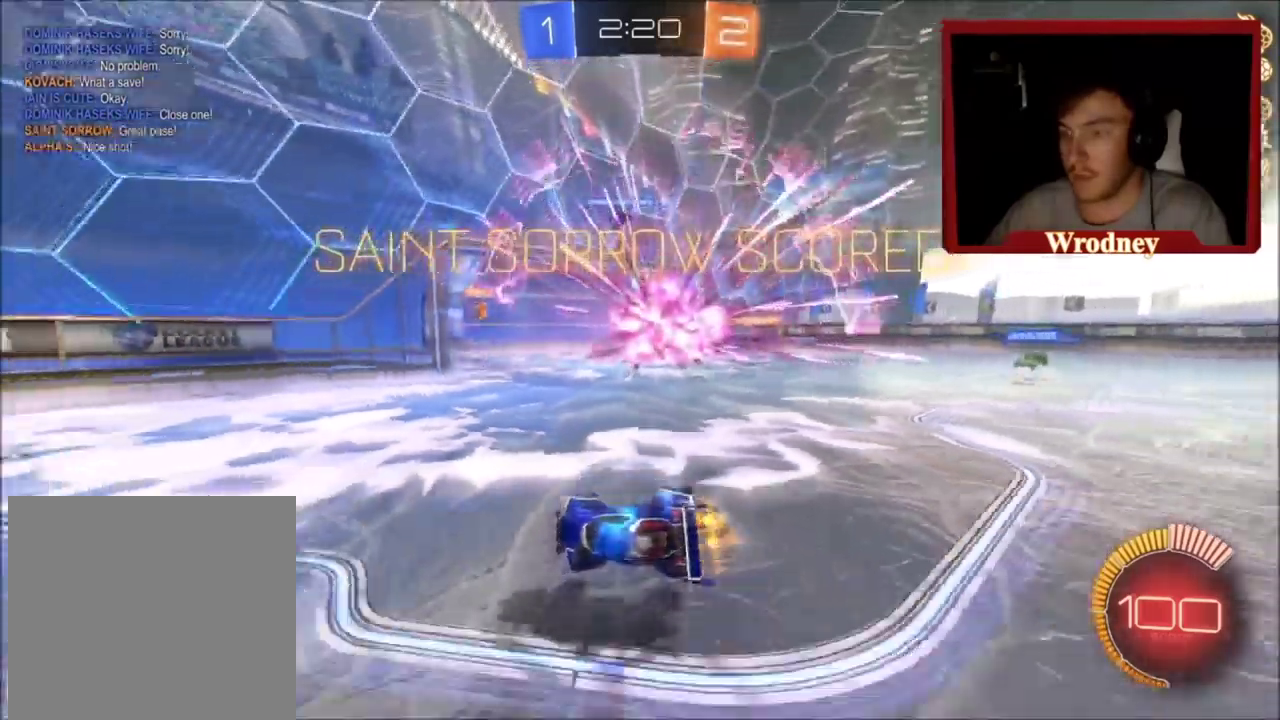
{"buttons": ["L1", "L3"], "left_stick": "up-left", "right_stick": "center", "events": [[67, "L3", "down"], [67, "left_stick", "center"], [201, "left_stick", "up-left"], [301, "L1", "down"]]}
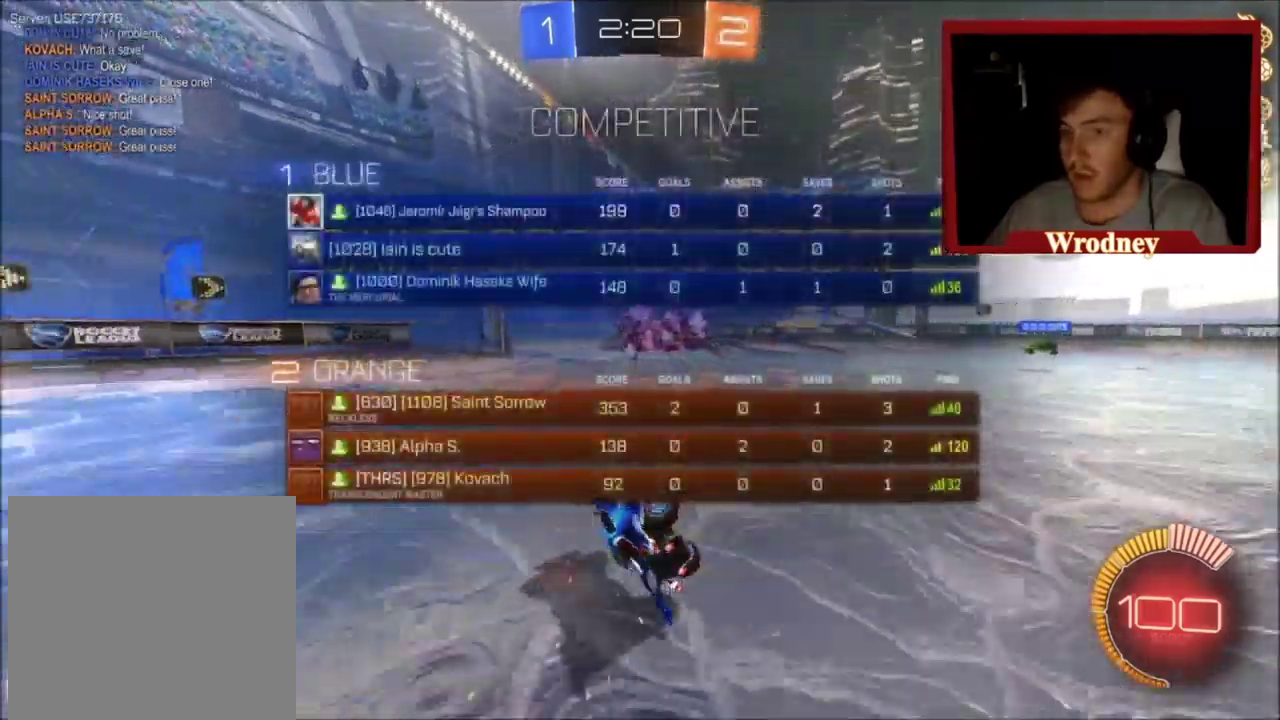
{"buttons": ["L1", "L3"], "left_stick": "right", "right_stick": "center", "events": [[500, "left_stick", "right"]]}
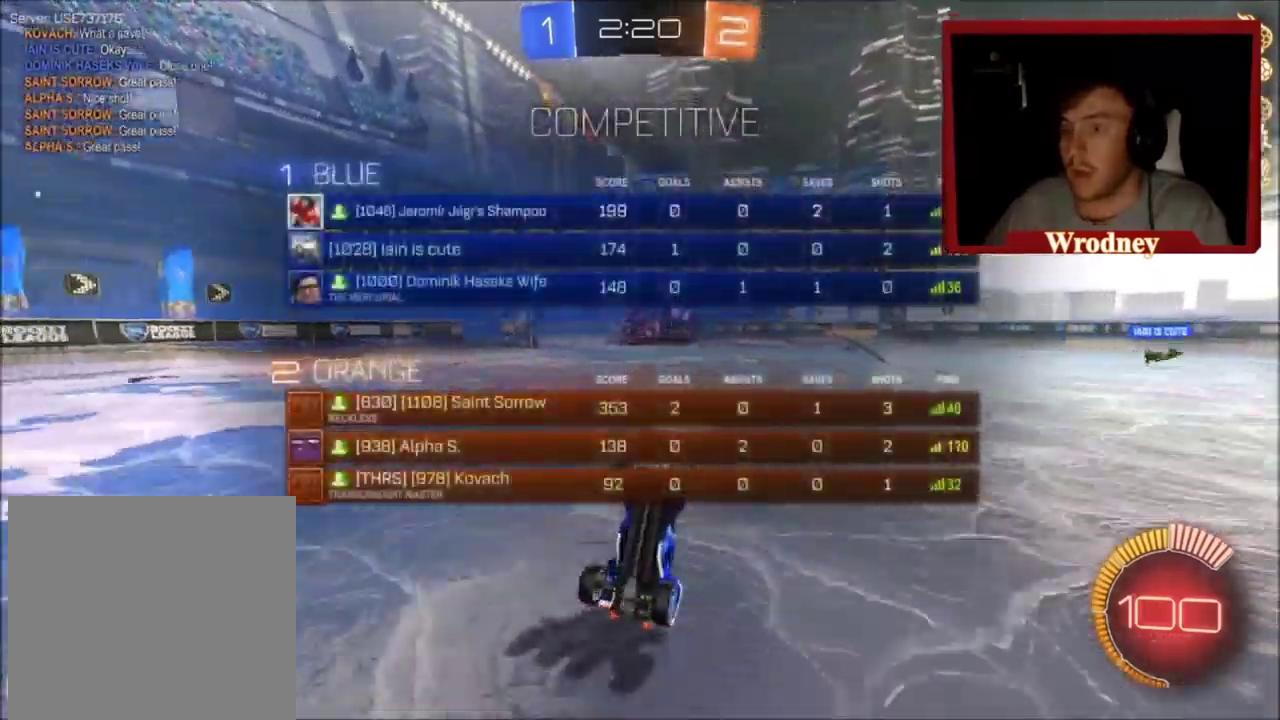
{"buttons": ["L1", "L3"], "left_stick": "right", "right_stick": "center", "events": [[334, "left_stick", "up-right"], [501, "left_stick", "right"]]}
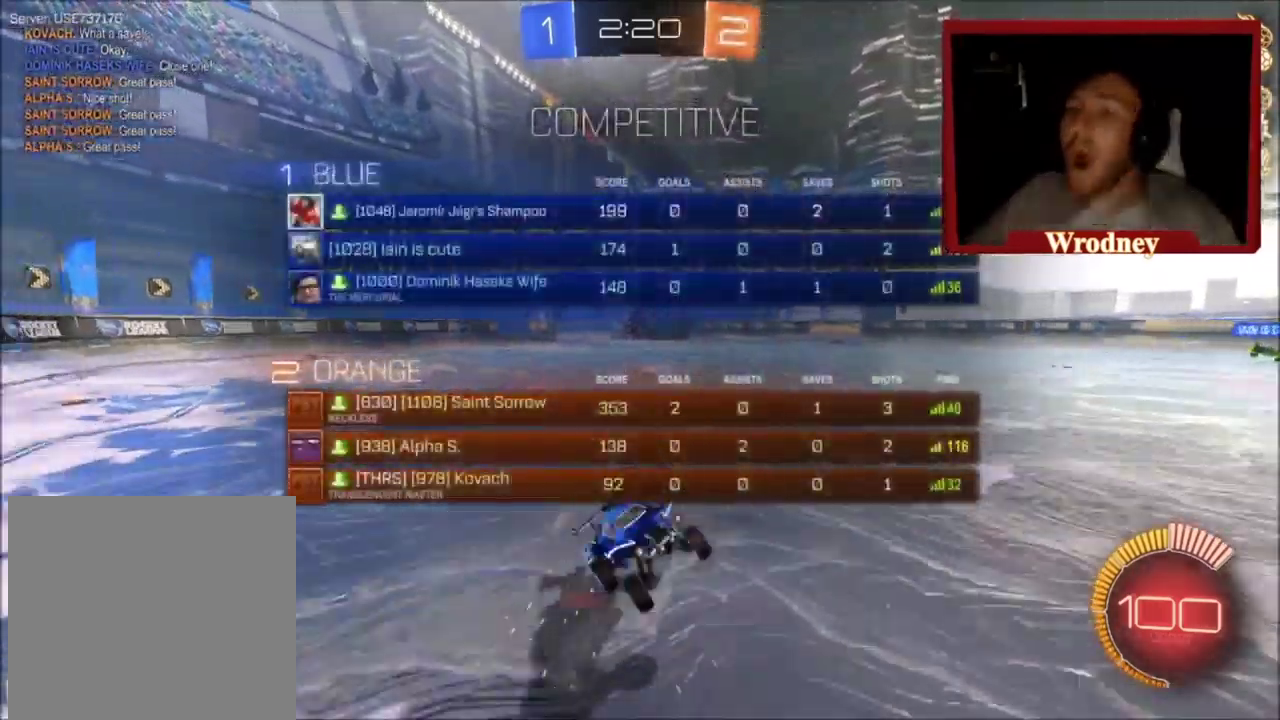
{"buttons": ["L1", "L3"], "left_stick": "up-right", "right_stick": "center", "events": [[133, "left_stick", "up-right"]]}
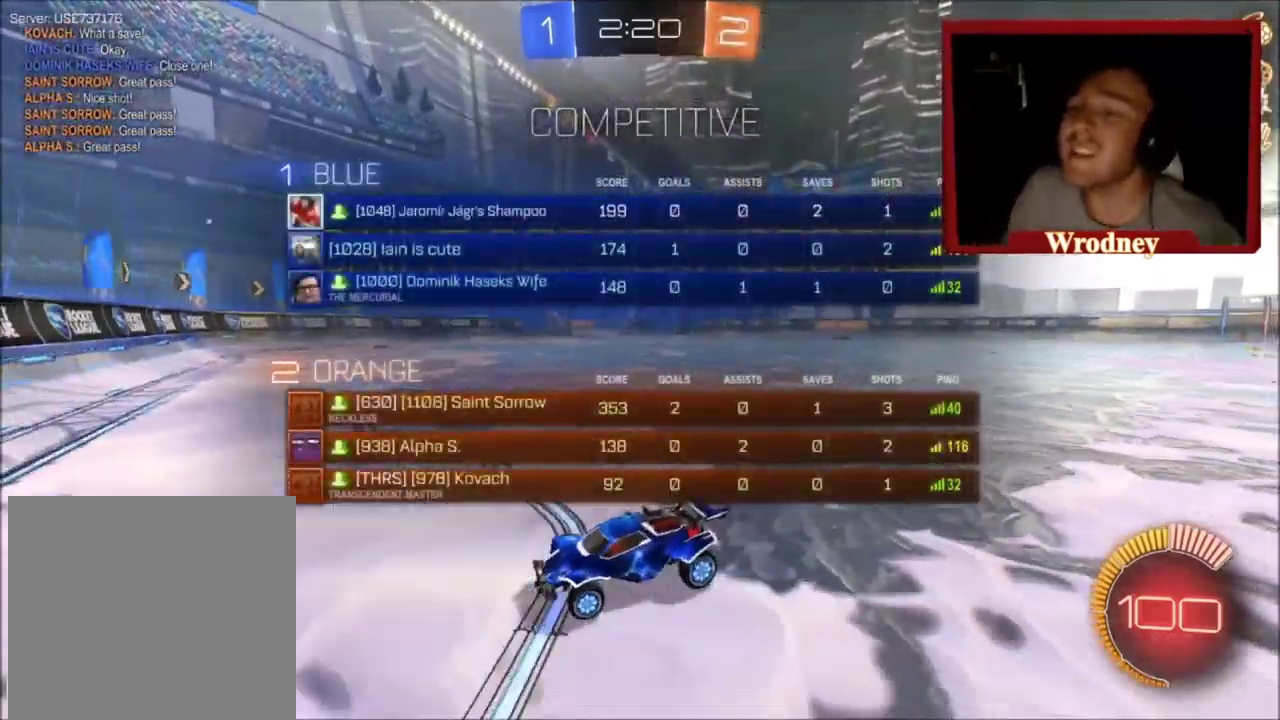
{"buttons": ["L3"], "left_stick": "up-right", "right_stick": "center", "events": [[401, "L1", "up"]]}
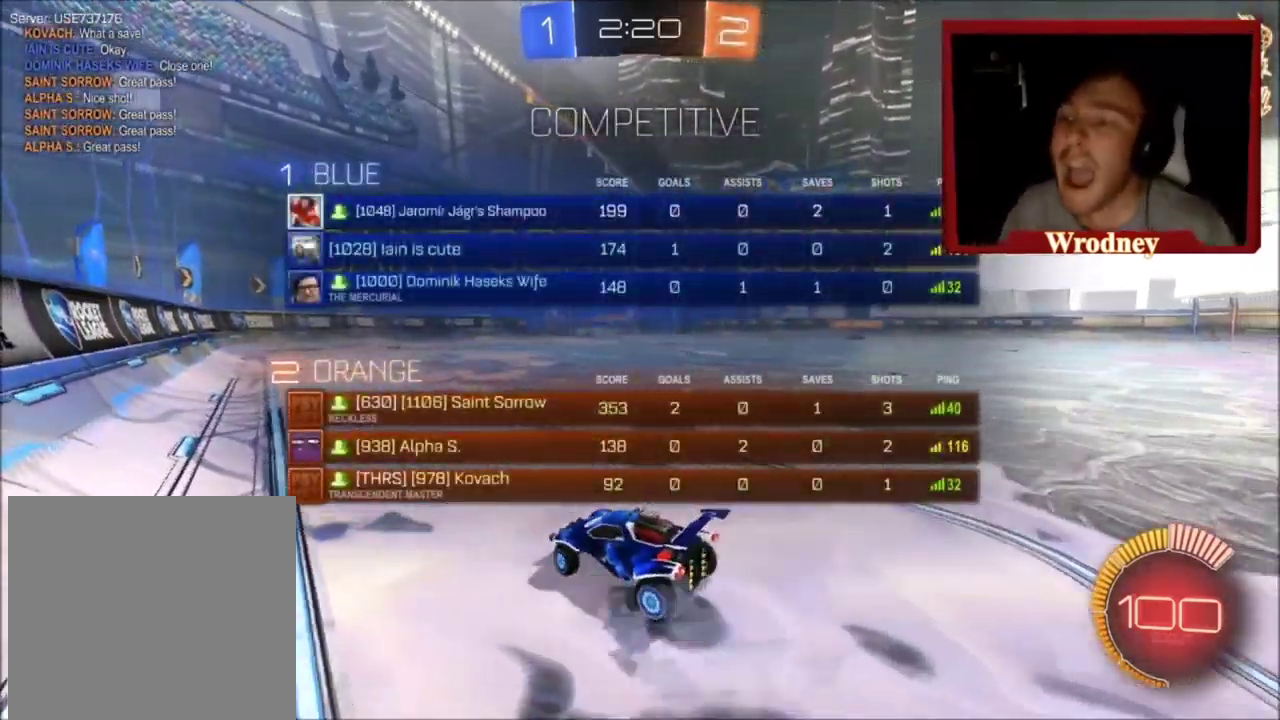
{"buttons": [], "left_stick": "right", "right_stick": "center"}
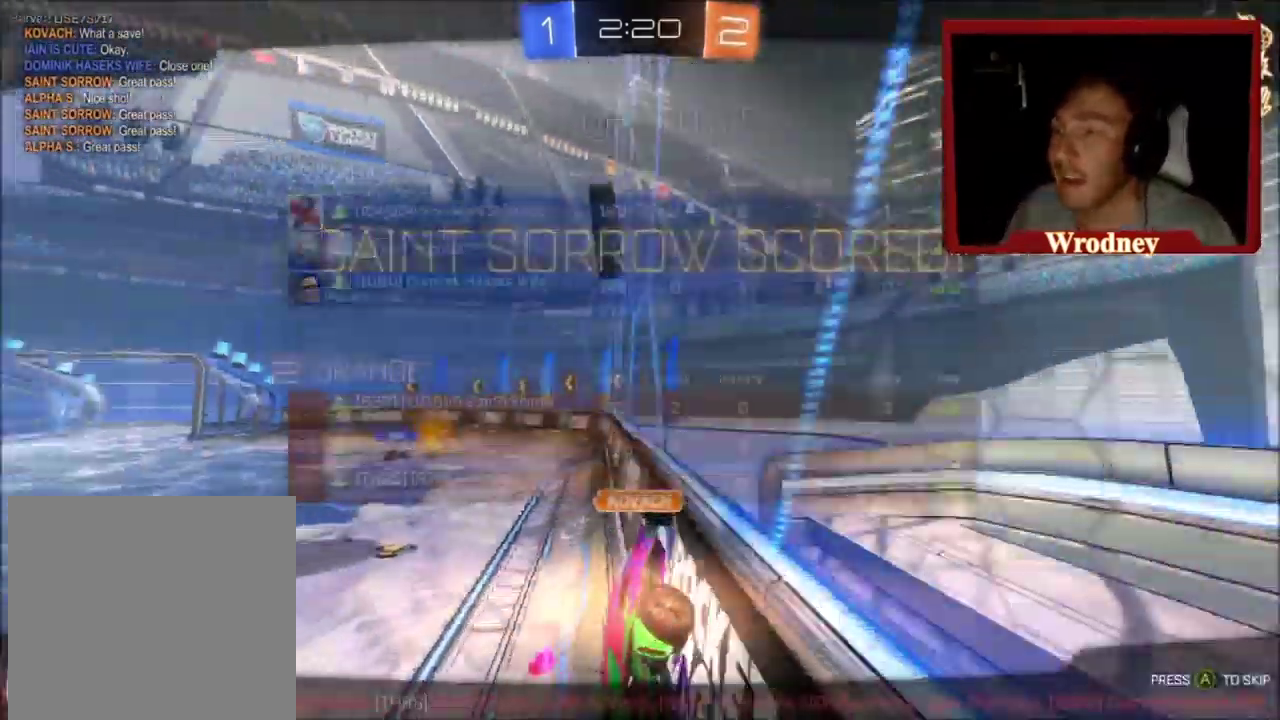
{"buttons": [], "left_stick": "center", "right_stick": "center", "events": [[34, "left_stick", "up-right"], [201, "left_stick", "center"]]}